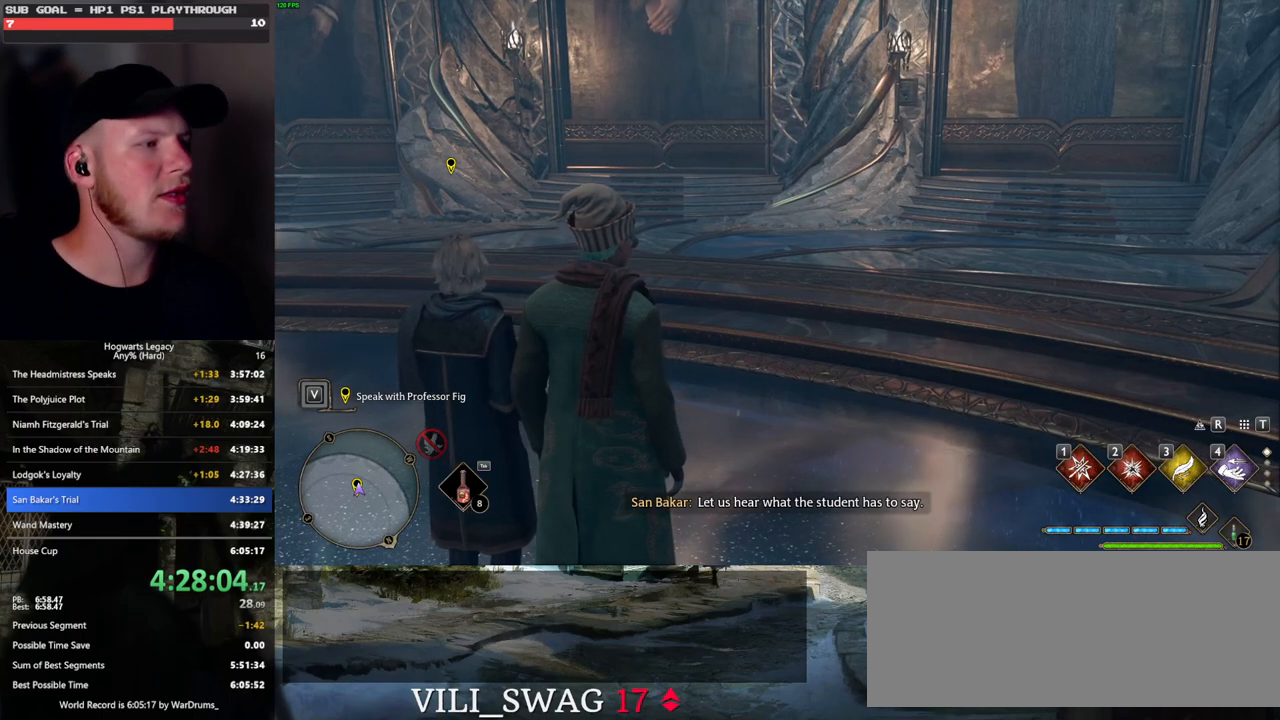
Gameplay with keyboard and mouse; each line is a JSON object with the keys and mouse buttons held at the frame after it. "events" lists presses ("down") and releases ("up") of ".", "/", "0", "1", "2", "3", "4", "5", "6", "7", "8", "9", "a", "alt_l", "alt_r", "b", "backslash", "backspace", "c", "caps_lock", "comma", "ctrl_l", "ctrl_r", "d", "e", "equals", "escape", "f", "f1", "f10", "f11", "f12", "f2", "f3", "f4", "f5", "f6", "f7", "f8", "f9", "g", "h", "i", "j", "k", "l", "lbracket", "m", "minus", "n", "o", "p", "q", "quote", "r", "rbracket", "return", "s", "semicolon", "shift_l", "shift_r", "space", "super_l", "super_r", "t", "tab", "tilde", "u", "v", "w", "x", "y", "z", "mouse_left", "mouse_wheel", "mouse_right", "mouse_mb4" and "mouse_mb5" between this image and that frame as [ms after this image, input, new state], when the widget could be followed in between. "mouse_left", "mouse_wheel", "mouse_right", "mouse_mb4", "mouse_mb5" = the "left", "wheel", "right", "mb4", "mb5" buttons of the "mouse" list. No other keys are recorded. "wheel" means that the mouse wheel is clicked or scrolled. Mouse movement is not recorded.
{"keys": [], "mouse": [], "events": [[267, "f", "down"], [350, "f", "up"], [433, "f", "down"], [500, "f", "up"]]}
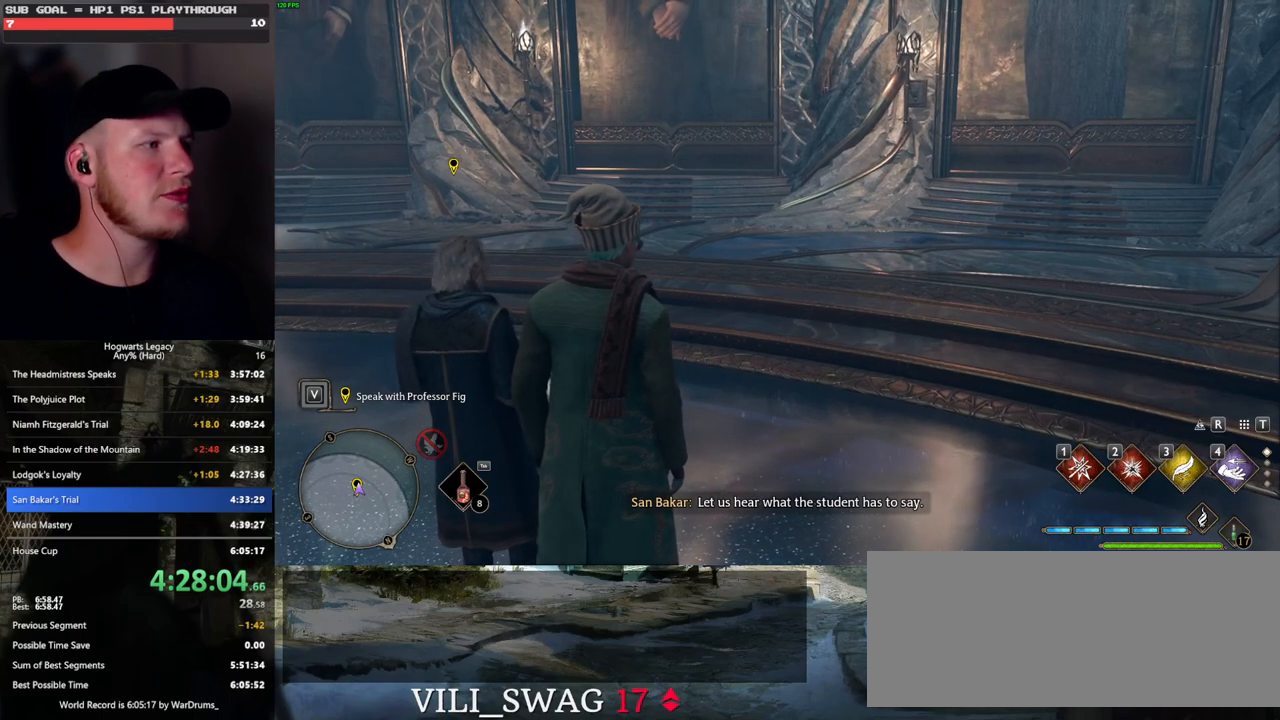
{"keys": [], "mouse": [], "events": [[100, "f", "down"], [150, "f", "up"], [233, "f", "down"], [283, "f", "up"], [383, "f", "down"], [433, "f", "up"]]}
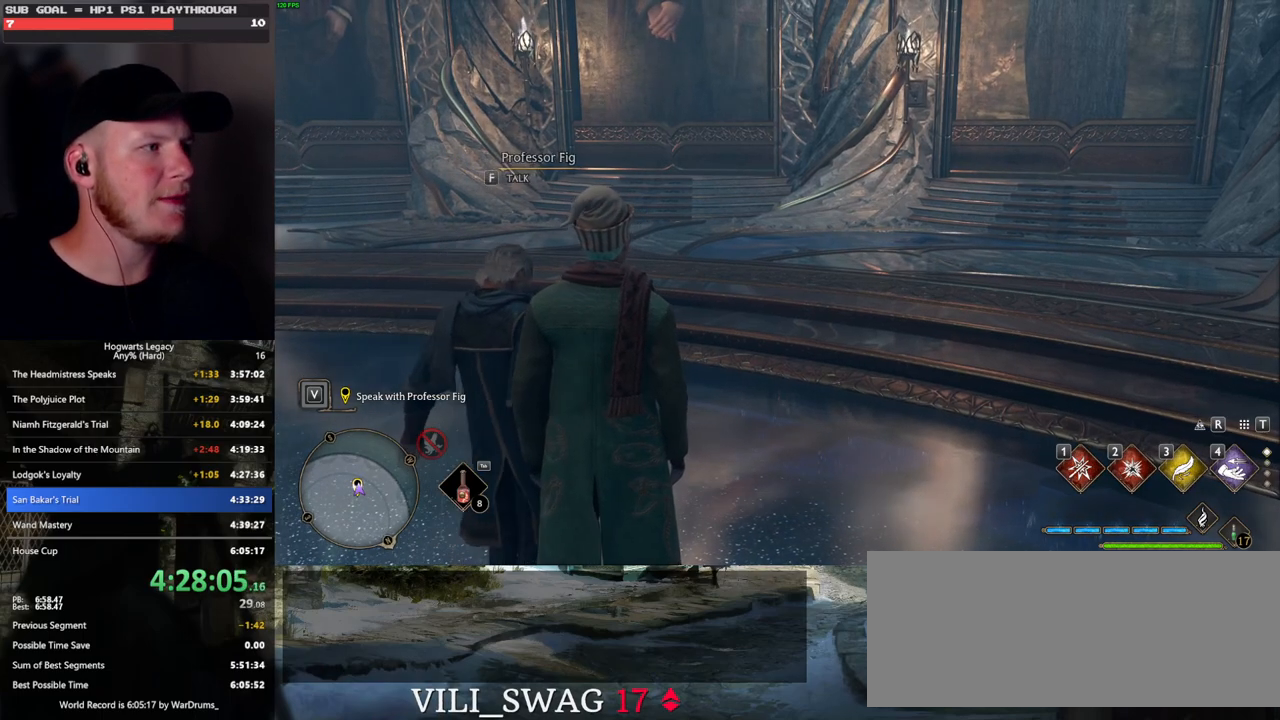
{"keys": ["q", "space"], "mouse": [], "events": [[33, "f", "down"], [67, "f", "up"], [150, "f", "down"], [233, "f", "up"], [483, "space", "down"], [500, "q", "down"]]}
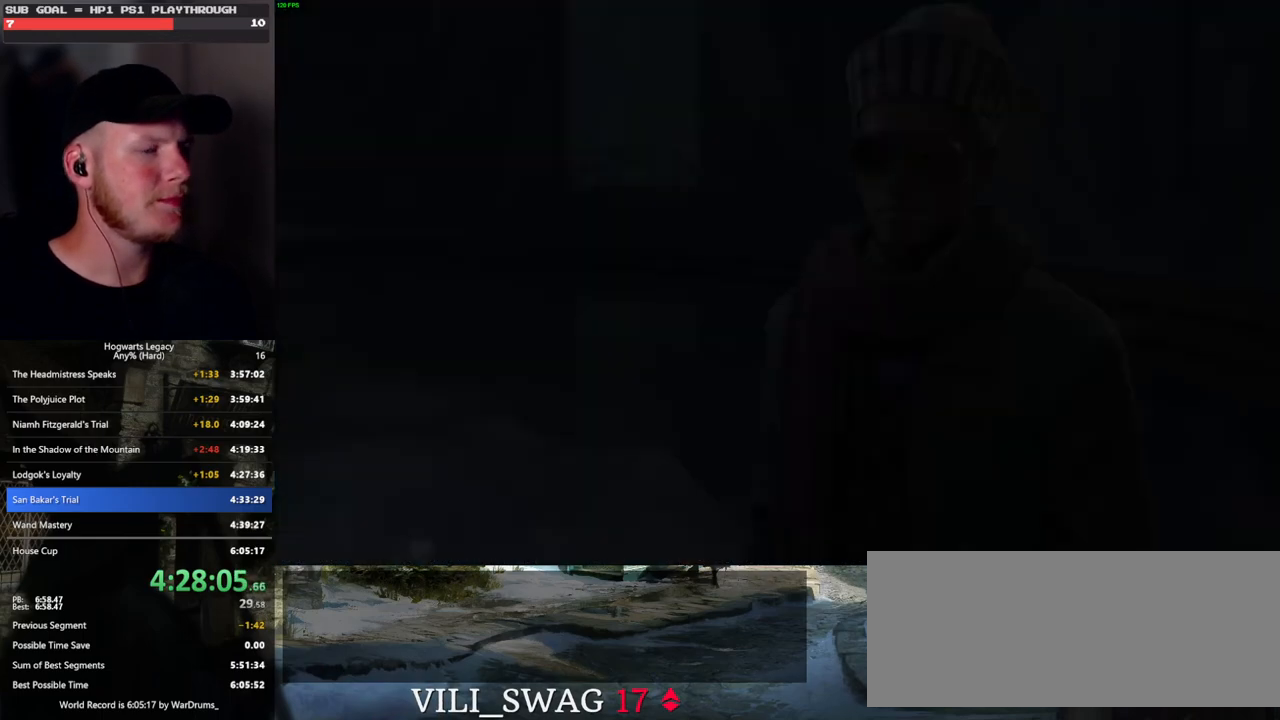
{"keys": ["q", "space"], "mouse": []}
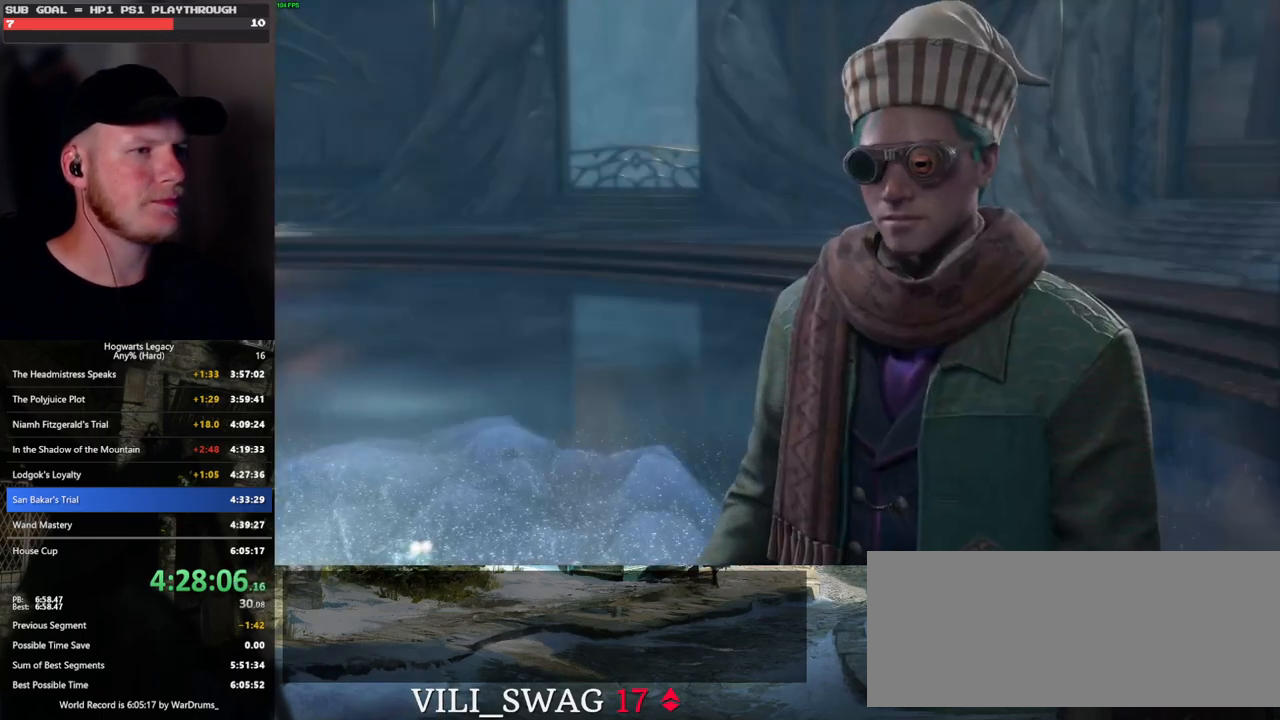
{"keys": ["q", "space"], "mouse": [], "events": [[50, "q", "up"], [50, "space", "up"], [133, "q", "down"], [133, "space", "down"], [200, "q", "up"], [200, "space", "up"], [300, "q", "down"], [300, "space", "down"], [350, "q", "up"], [367, "space", "up"], [467, "q", "down"], [467, "space", "down"]]}